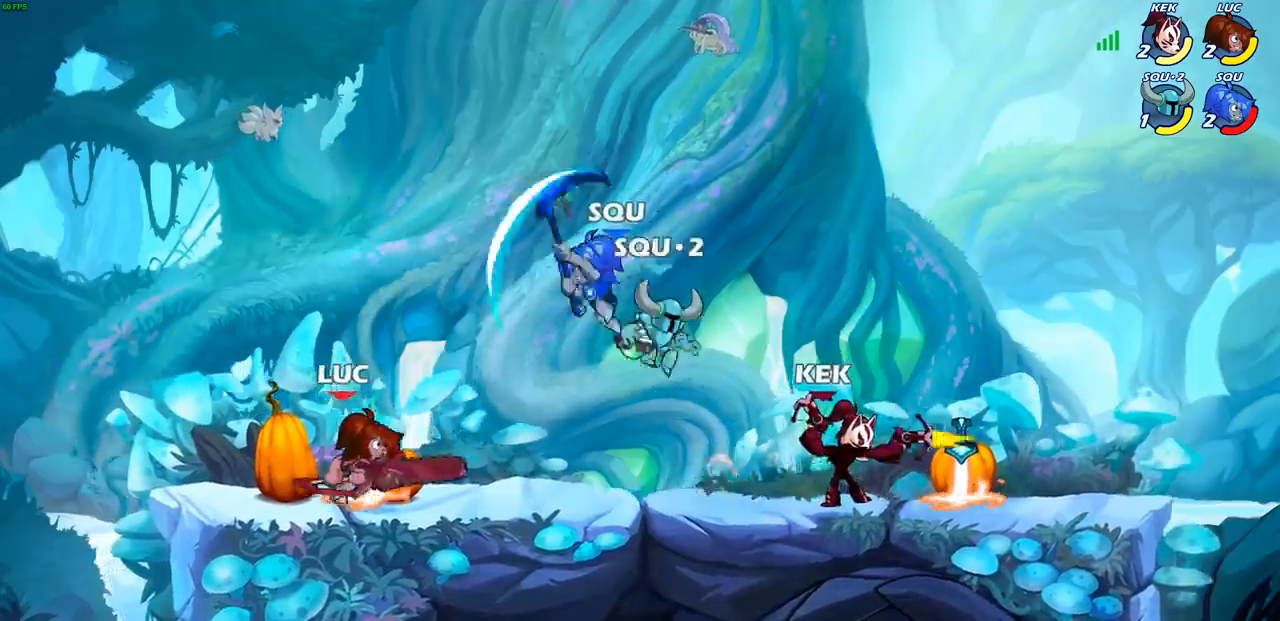
Gameplay with a controller (PlayStation layout); each line is a JSON object with the inputs held at the frame after it. "events" lists button and stick changes between this image and that frame as [ms after this image, input, new state], when the widget could be followed in between.
{"buttons": [], "left_stick": "down", "right_stick": "center", "events": [[17, "R2", "down"], [50, "left_stick", "center"], [83, "SQUARE", "down"], [117, "R2", "up"], [183, "SQUARE", "up"], [317, "left_stick", "down"], [383, "SQUARE", "down"], [483, "SQUARE", "up"]]}
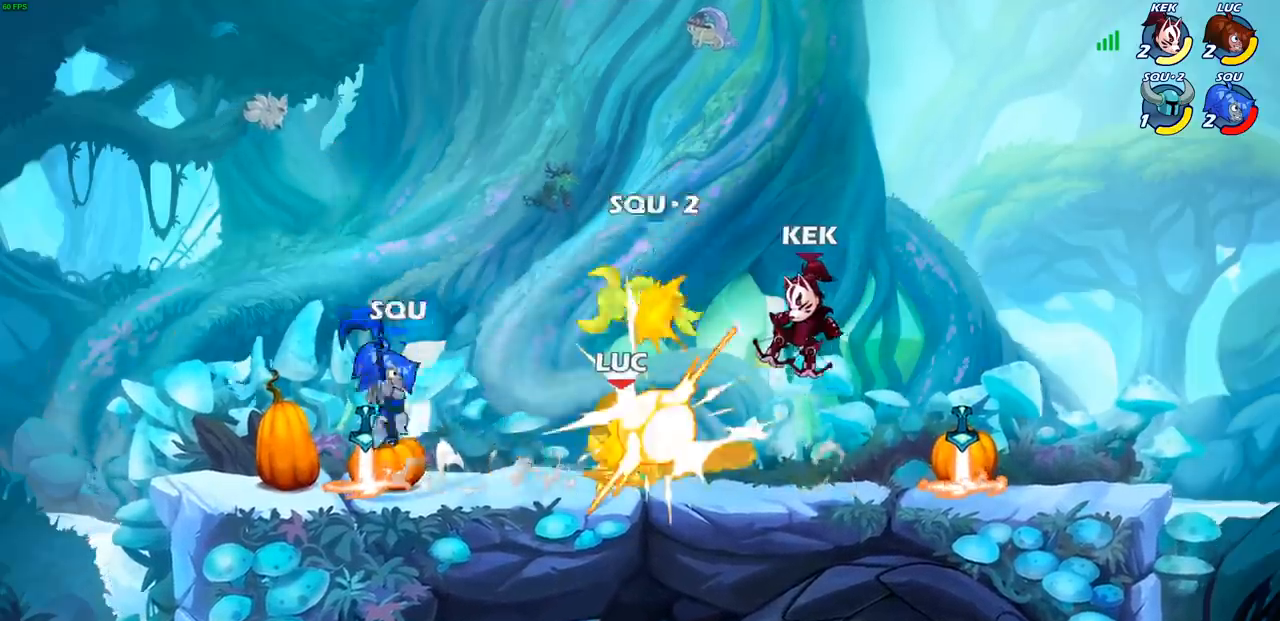
{"buttons": [], "left_stick": "up", "right_stick": "center", "events": [[100, "SQUARE", "down"], [183, "SQUARE", "up"], [183, "left_stick", "center"], [383, "left_stick", "left"], [500, "left_stick", "up"]]}
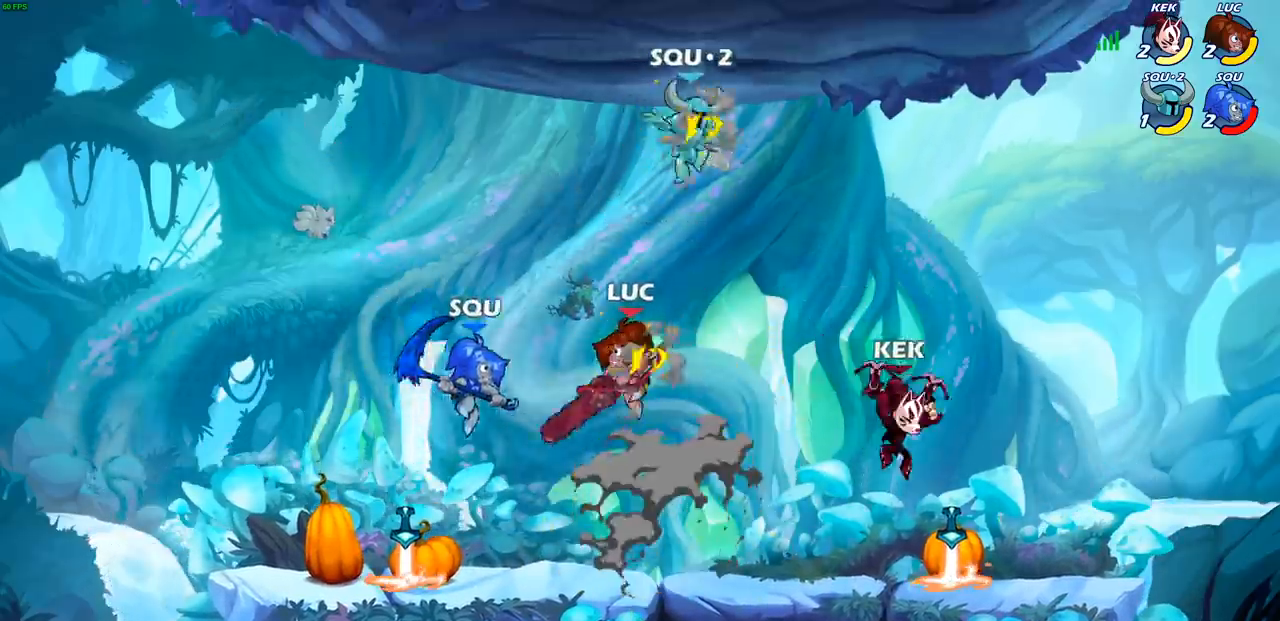
{"buttons": [], "left_stick": "up-left", "right_stick": "center", "events": [[67, "SQUARE", "down"], [133, "left_stick", "up-right"], [150, "SQUARE", "up"], [267, "left_stick", "up-left"]]}
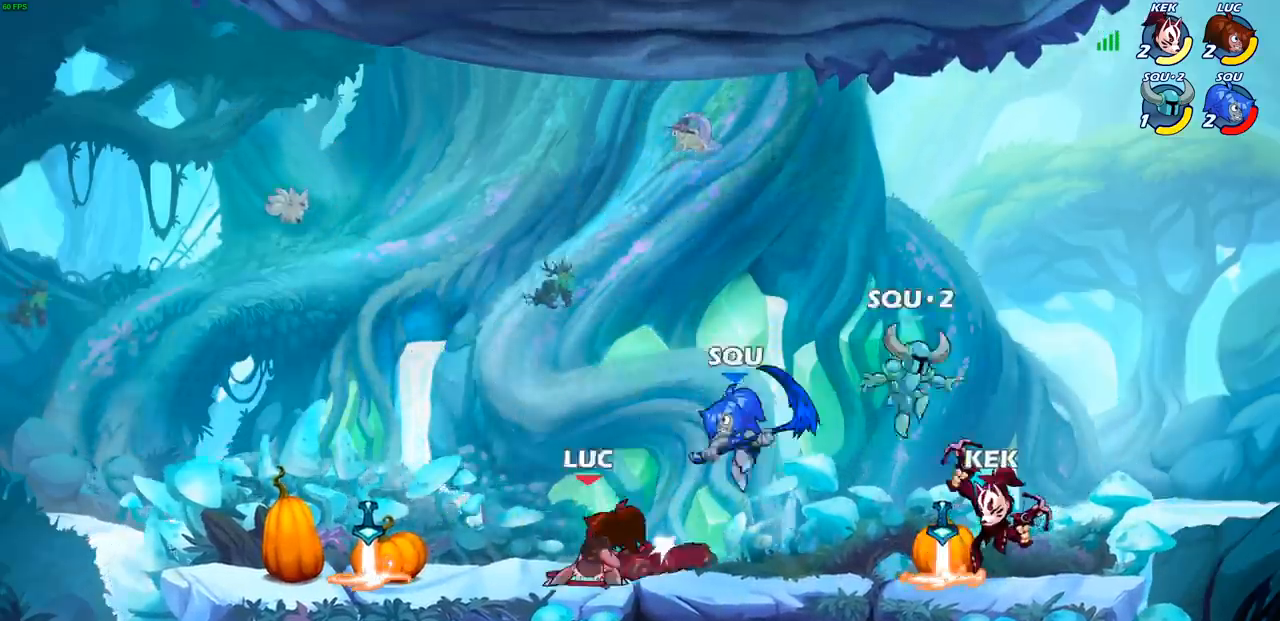
{"buttons": [], "left_stick": "center", "right_stick": "center", "events": [[150, "left_stick", "right"], [283, "R2", "down"], [350, "SQUARE", "down"], [383, "R2", "up"], [400, "left_stick", "center"], [433, "SQUARE", "up"]]}
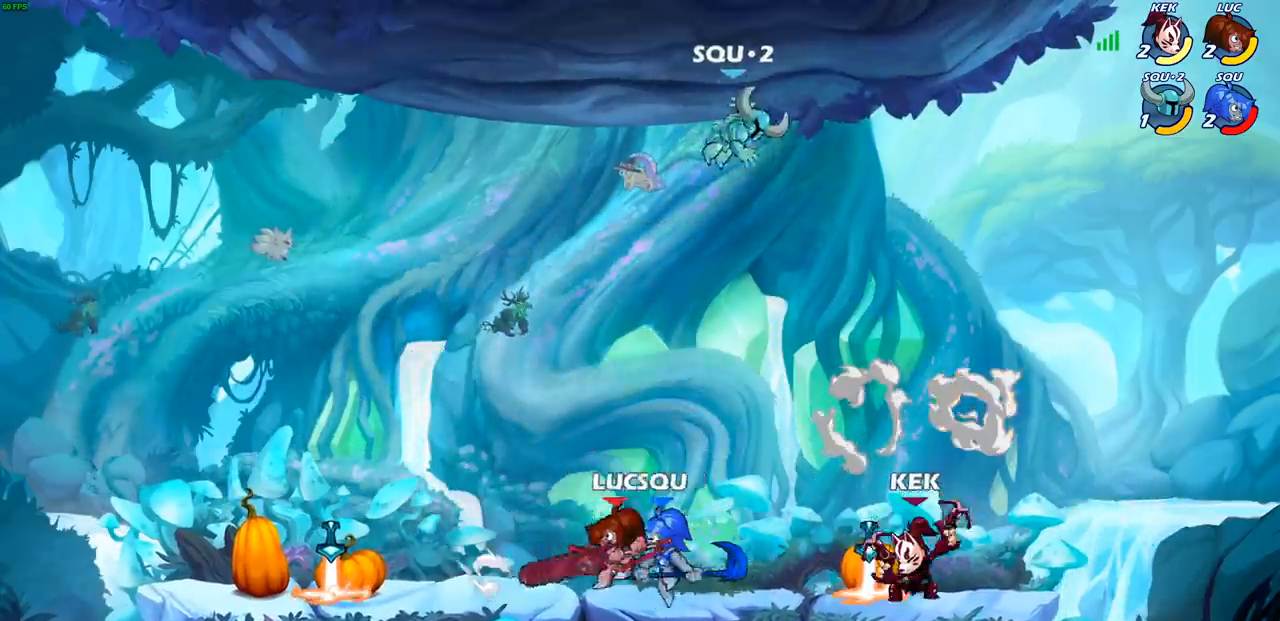
{"buttons": [], "left_stick": "center", "right_stick": "center", "events": [[133, "SQUARE", "down"], [233, "SQUARE", "up"], [300, "SQUARE", "down"], [433, "SQUARE", "up"]]}
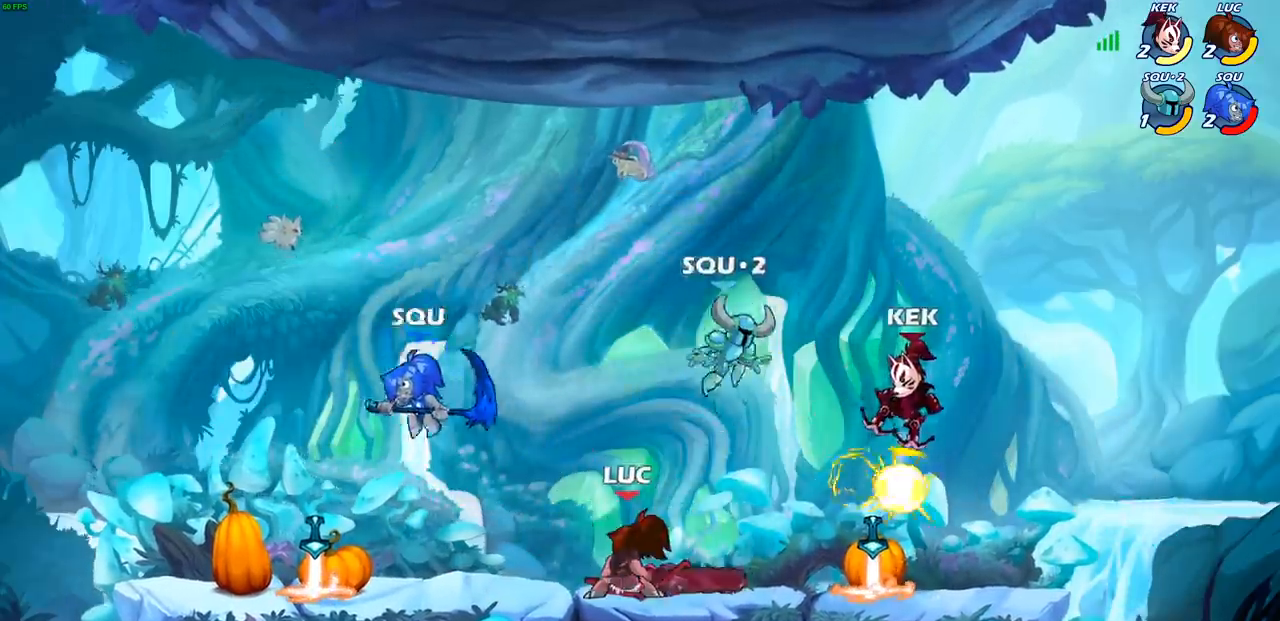
{"buttons": ["SQUARE"], "left_stick": "left", "right_stick": "center", "events": [[17, "SQUARE", "down"], [17, "left_stick", "left"], [67, "left_stick", "down-left"], [167, "SQUARE", "up"], [250, "SQUARE", "down"], [383, "SQUARE", "up"], [417, "left_stick", "left"], [500, "SQUARE", "down"]]}
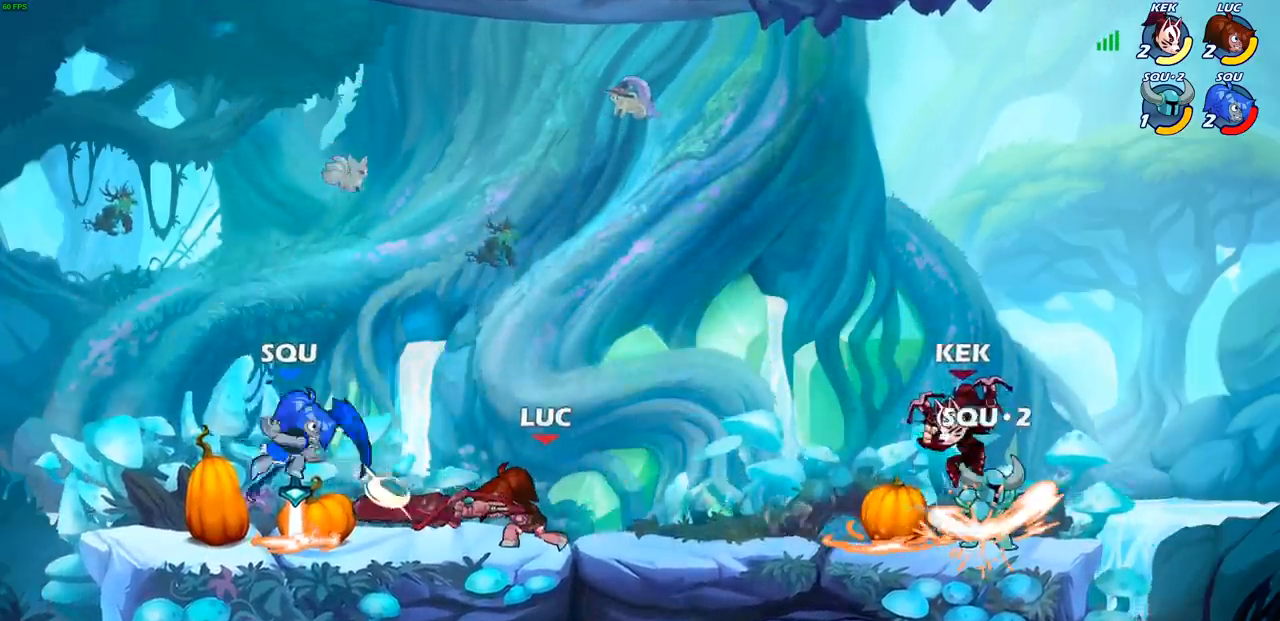
{"buttons": [], "left_stick": "center", "right_stick": "center", "events": [[117, "SQUARE", "up"], [183, "SQUARE", "down"], [300, "SQUARE", "up"], [417, "left_stick", "center"]]}
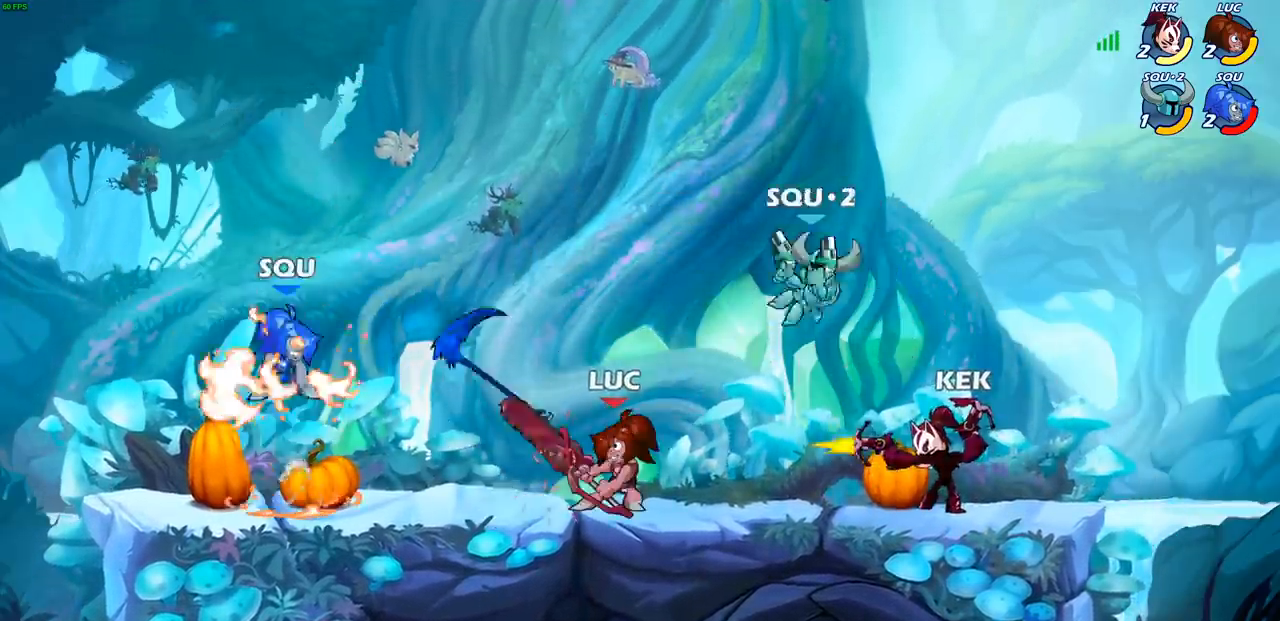
{"buttons": [], "left_stick": "center", "right_stick": "center", "events": [[250, "SQUARE", "down"], [417, "SQUARE", "up"]]}
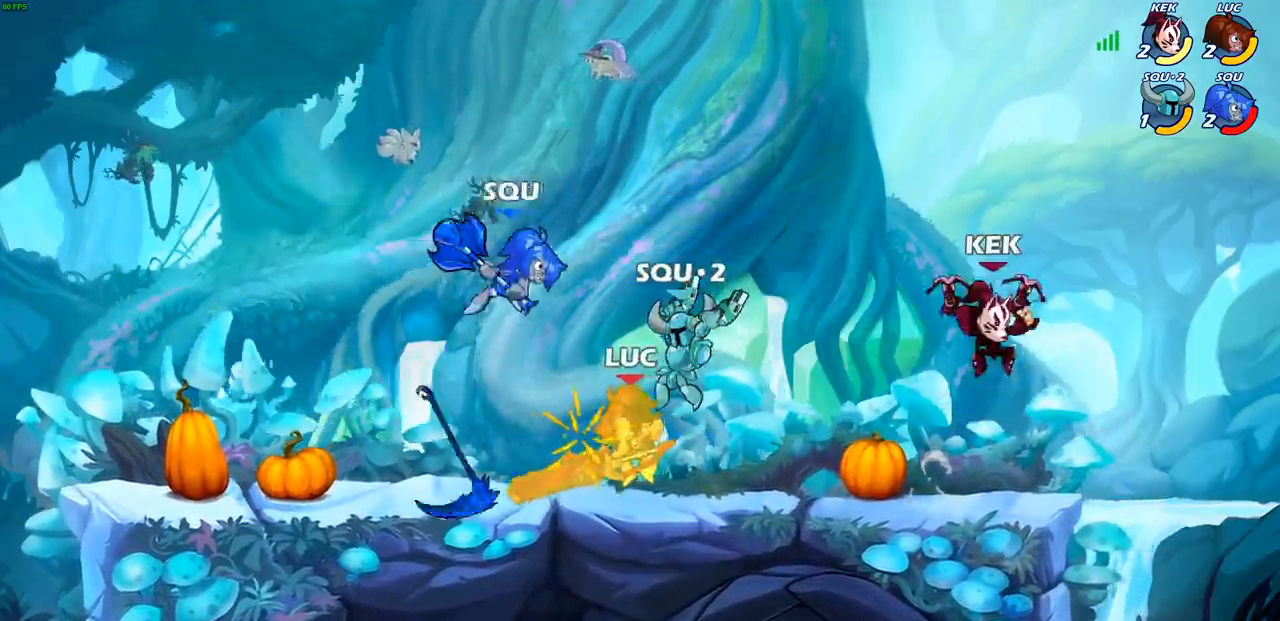
{"buttons": [], "left_stick": "up-left", "right_stick": "center", "events": [[183, "left_stick", "right"], [250, "left_stick", "up-right"], [433, "left_stick", "up-left"]]}
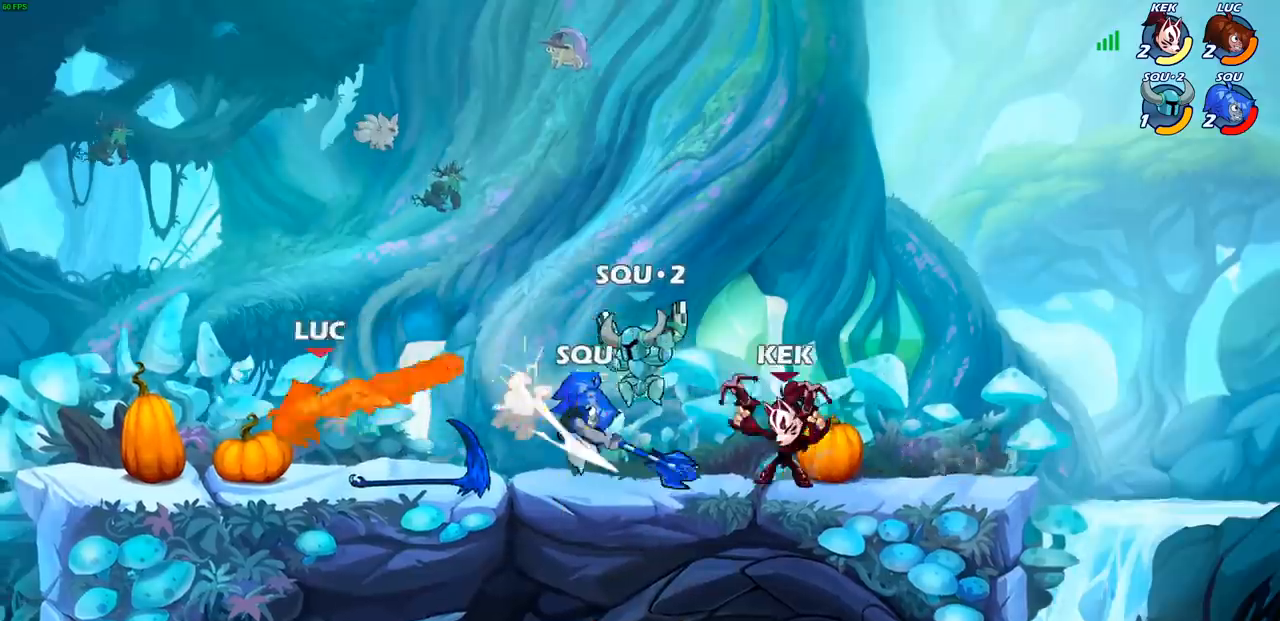
{"buttons": [], "left_stick": "right", "right_stick": "center", "events": [[133, "left_stick", "down-left"], [317, "left_stick", "right"]]}
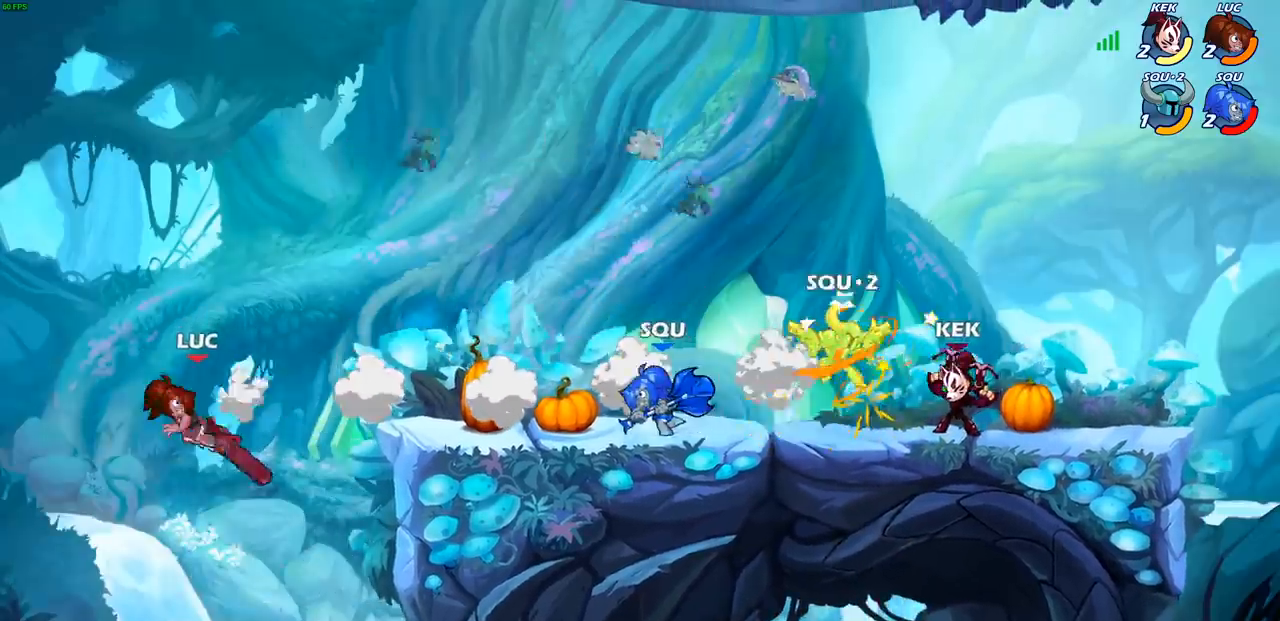
{"buttons": ["CROSS"], "left_stick": "right", "right_stick": "center", "events": [[433, "CROSS", "down"]]}
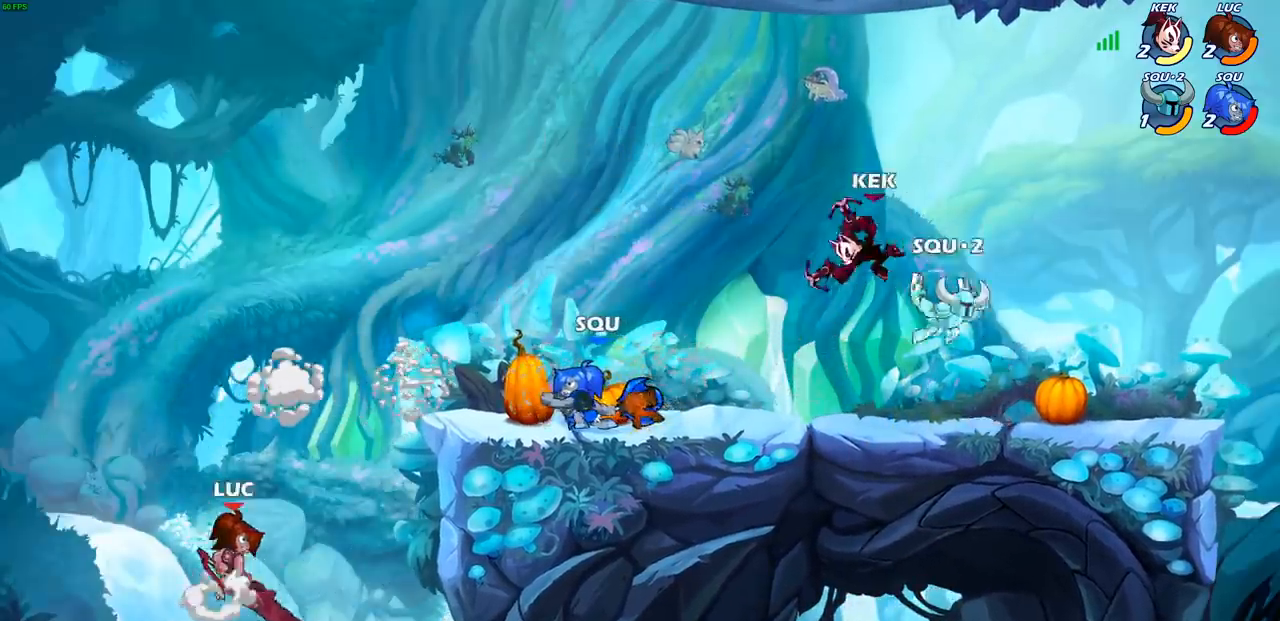
{"buttons": [], "left_stick": "up-right", "right_stick": "center", "events": [[33, "left_stick", "up-right"], [83, "CROSS", "up"], [183, "left_stick", "left"], [317, "left_stick", "up-left"], [433, "left_stick", "up-right"]]}
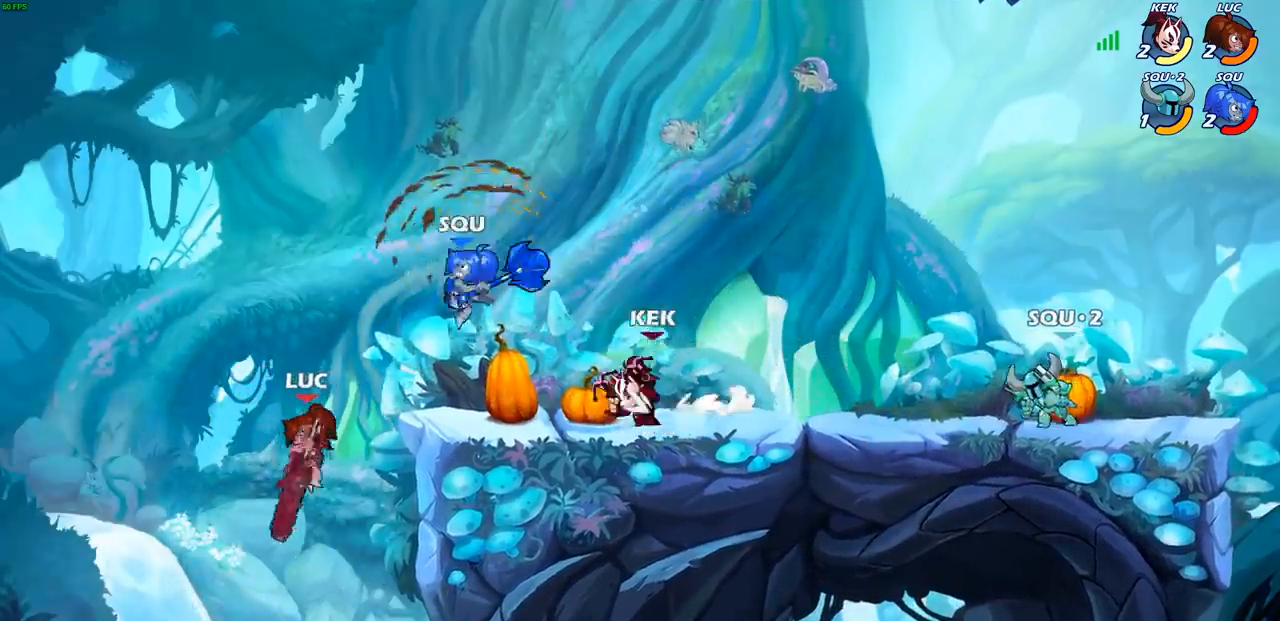
{"buttons": [], "left_stick": "up-left", "right_stick": "center", "events": [[17, "CIRCLE", "down"], [83, "CIRCLE", "up"], [250, "left_stick", "up-left"]]}
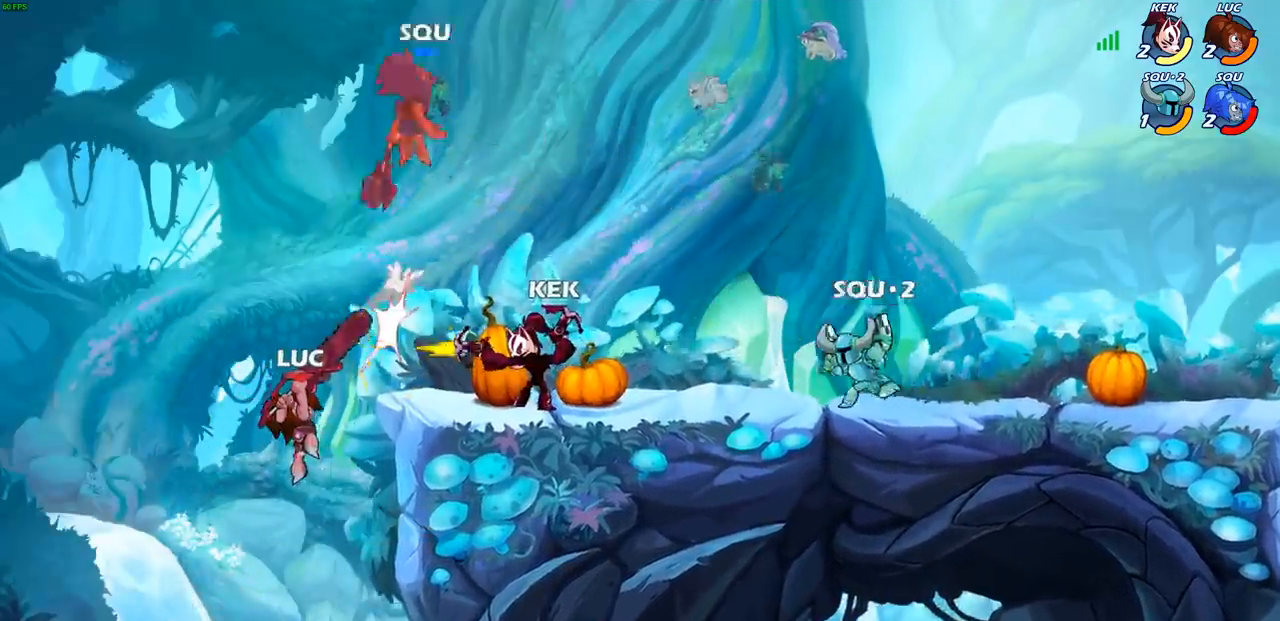
{"buttons": [], "left_stick": "up-right", "right_stick": "center", "events": [[67, "left_stick", "up-right"]]}
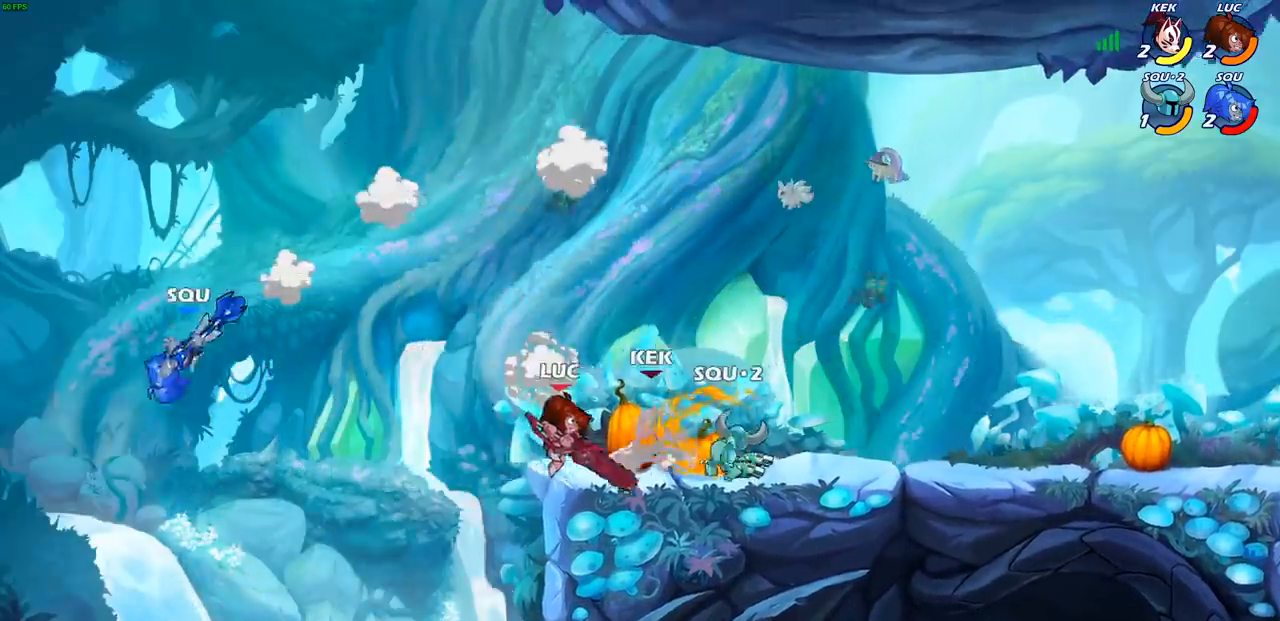
{"buttons": ["R2"], "left_stick": "up-right", "right_stick": "center", "events": [[17, "left_stick", "up-left"], [67, "CROSS", "down"], [200, "CROSS", "up"], [250, "R2", "down"], [250, "left_stick", "up"], [400, "left_stick", "up-right"]]}
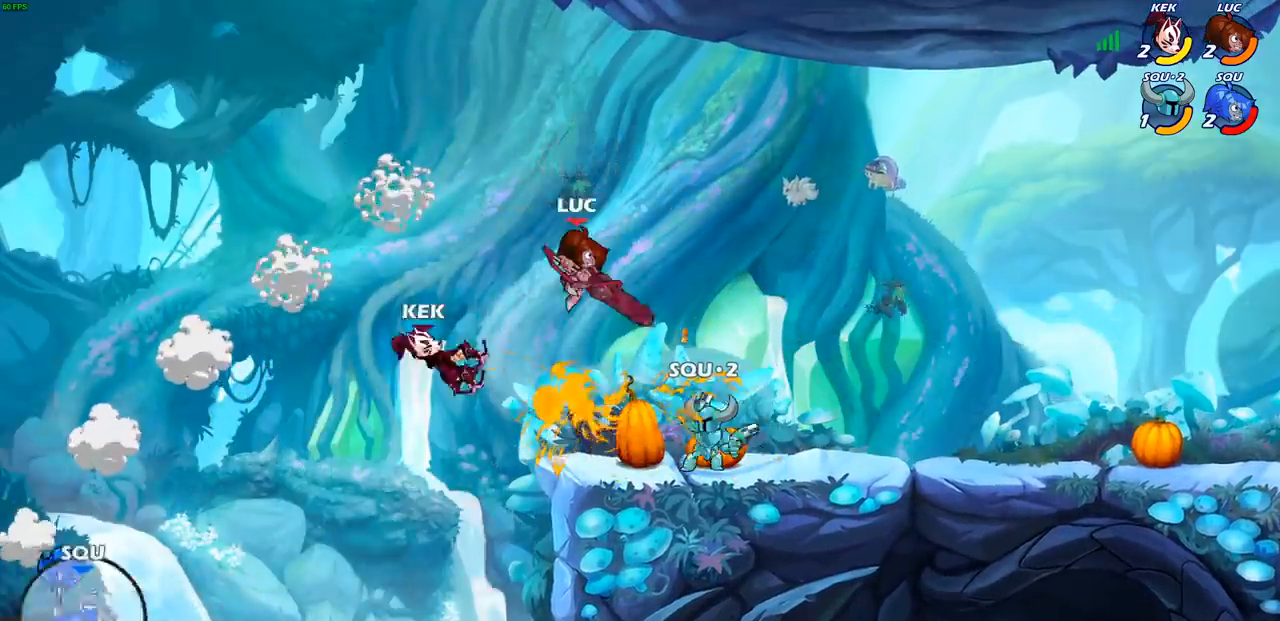
{"buttons": [], "left_stick": "down-right", "right_stick": "center", "events": [[50, "left_stick", "right"], [133, "R2", "up"], [233, "SQUARE", "down"], [250, "left_stick", "down"], [333, "SQUARE", "up"], [333, "left_stick", "down-right"]]}
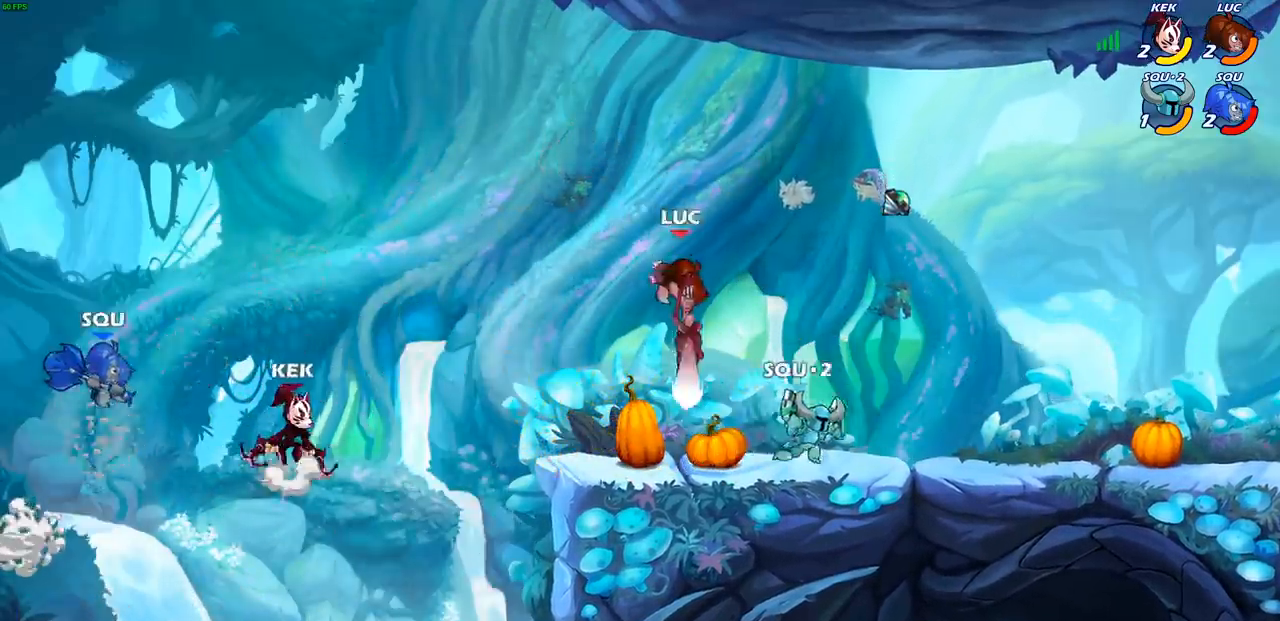
{"buttons": [], "left_stick": "left", "right_stick": "center", "events": [[33, "left_stick", "left"]]}
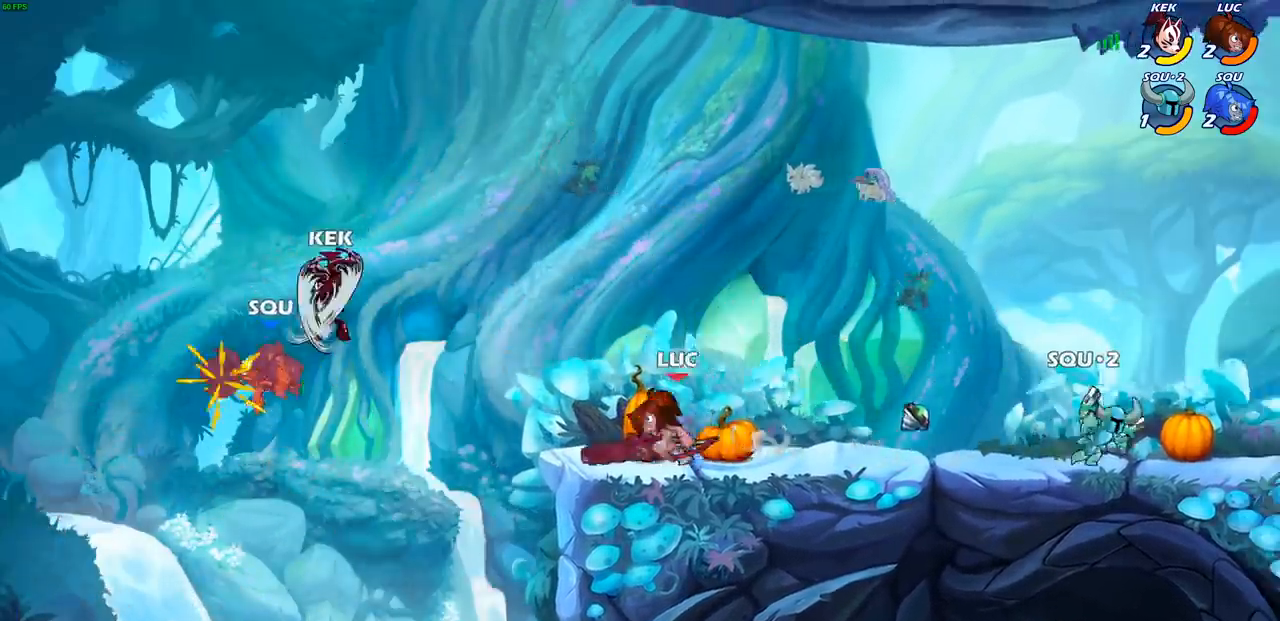
{"buttons": [], "left_stick": "up-left", "right_stick": "center", "events": [[83, "left_stick", "right"], [200, "R2", "down"], [317, "left_stick", "up-left"], [333, "R2", "up"], [367, "R2", "down"], [500, "R2", "up"]]}
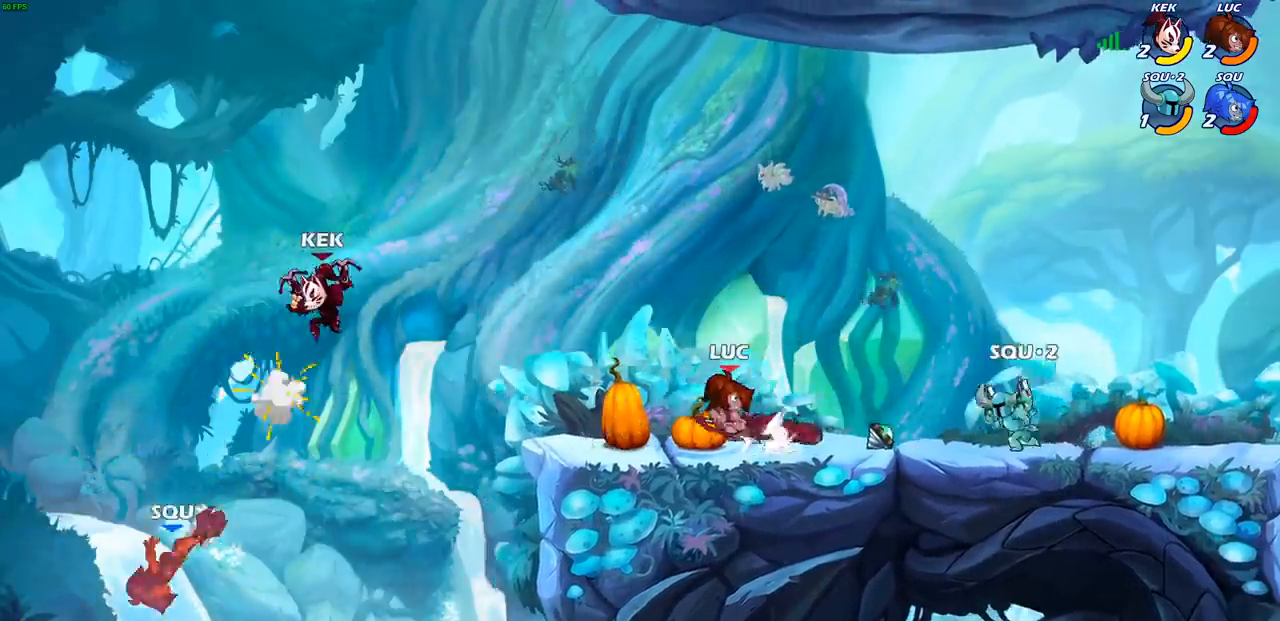
{"buttons": [], "left_stick": "center", "right_stick": "center", "events": [[17, "left_stick", "center"], [350, "left_stick", "down"], [400, "SQUARE", "down"], [450, "SQUARE", "up"], [483, "left_stick", "center"]]}
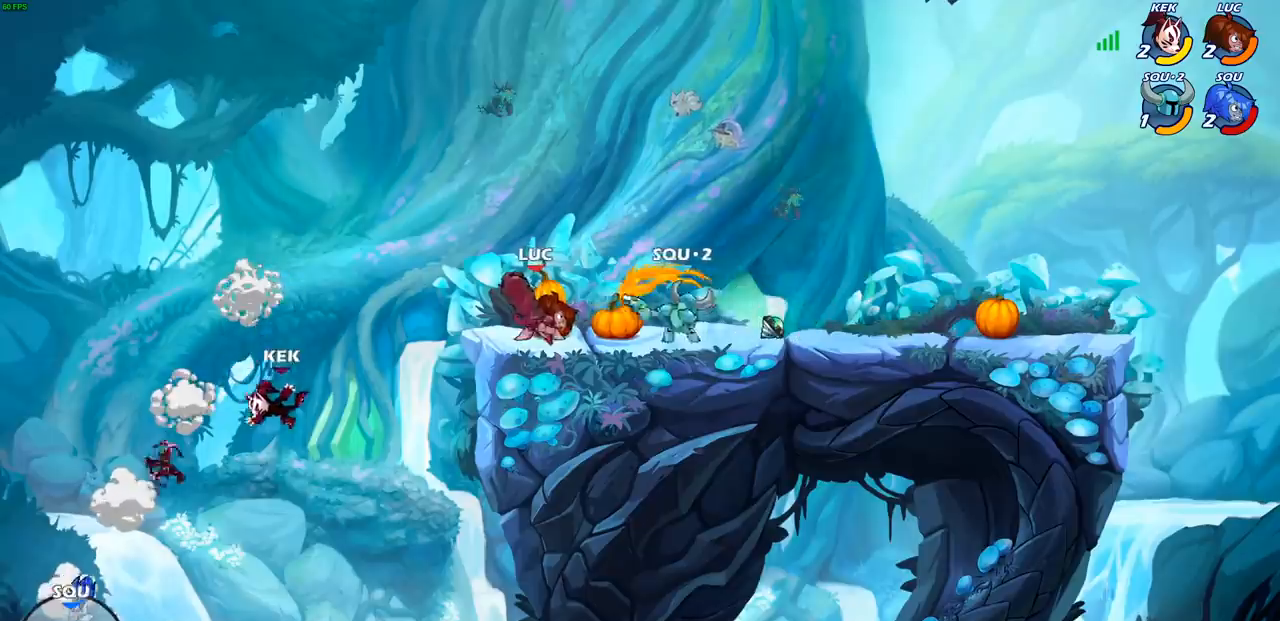
{"buttons": ["R2"], "left_stick": "up-right", "right_stick": "center", "events": [[367, "left_stick", "up-right"], [417, "R2", "down"]]}
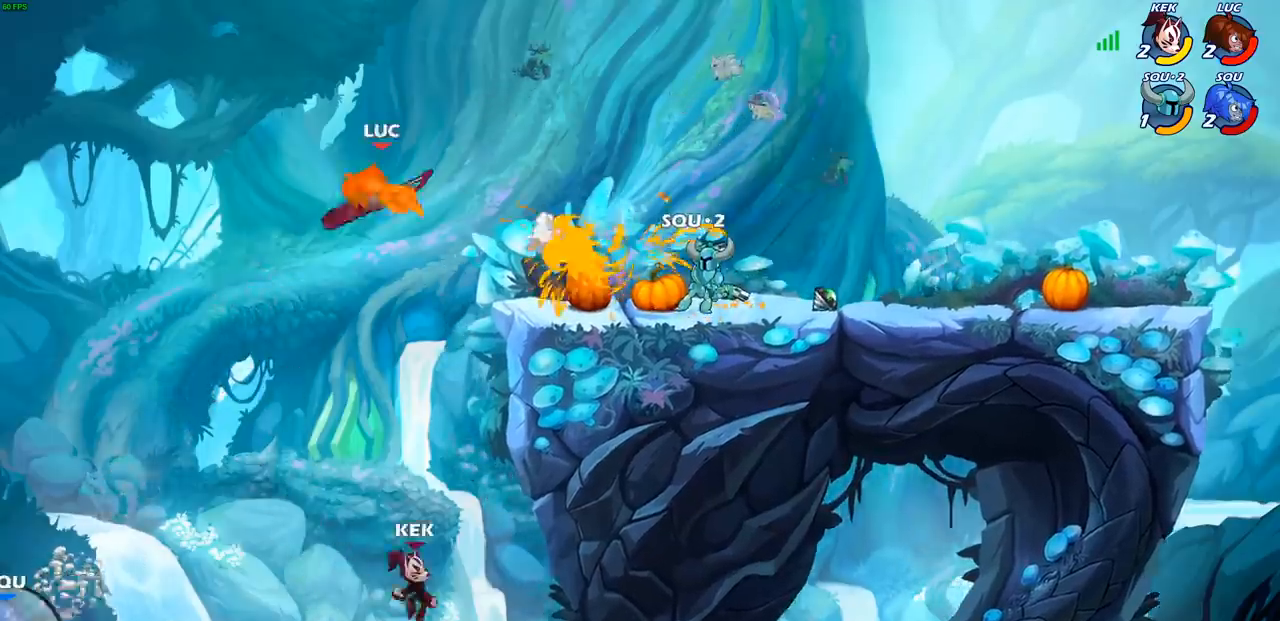
{"buttons": ["R2"], "left_stick": "right", "right_stick": "center", "events": [[50, "R2", "up"], [50, "left_stick", "right"], [150, "R2", "down"], [250, "R2", "up"], [333, "R2", "down"], [433, "R2", "up"], [500, "R2", "down"]]}
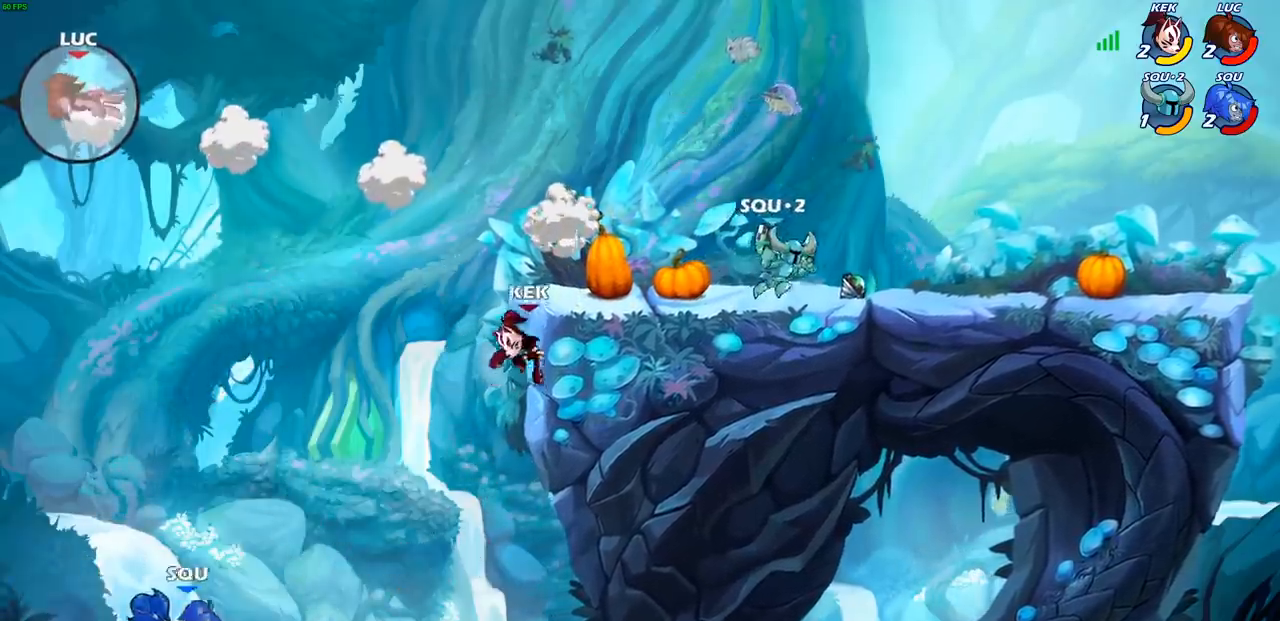
{"buttons": ["R2"], "left_stick": "right", "right_stick": "center", "events": [[100, "R2", "up"], [167, "R2", "down"], [283, "R2", "up"], [367, "R2", "down"]]}
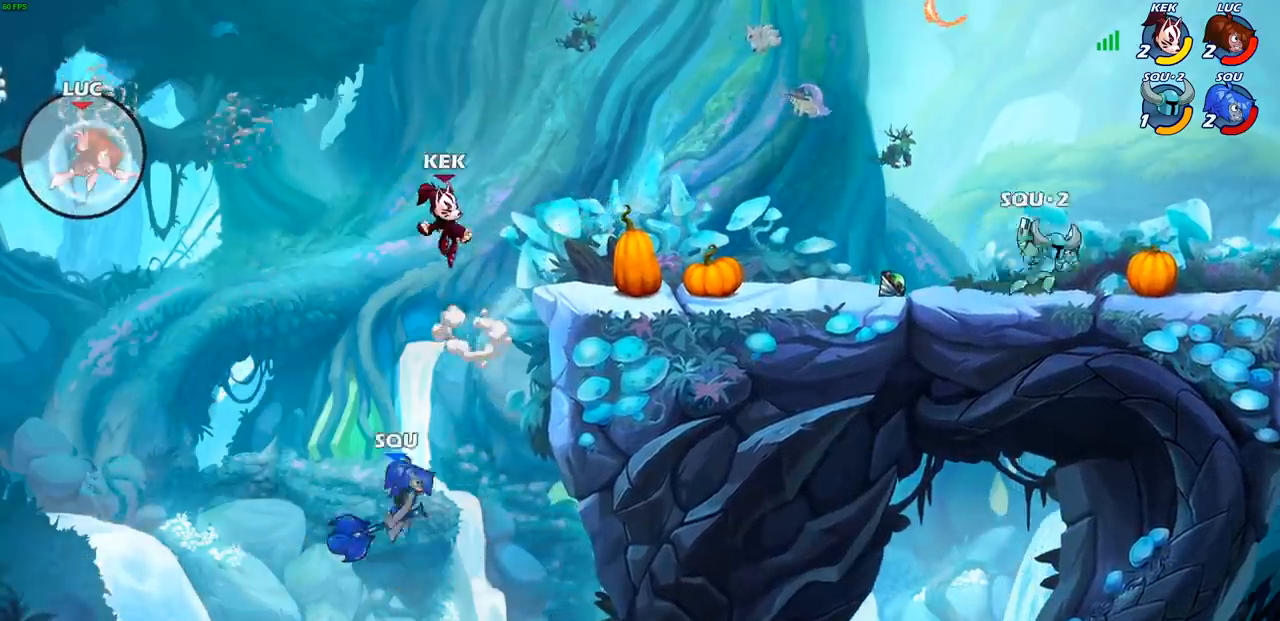
{"buttons": [], "left_stick": "right", "right_stick": "center", "events": [[17, "R2", "up"]]}
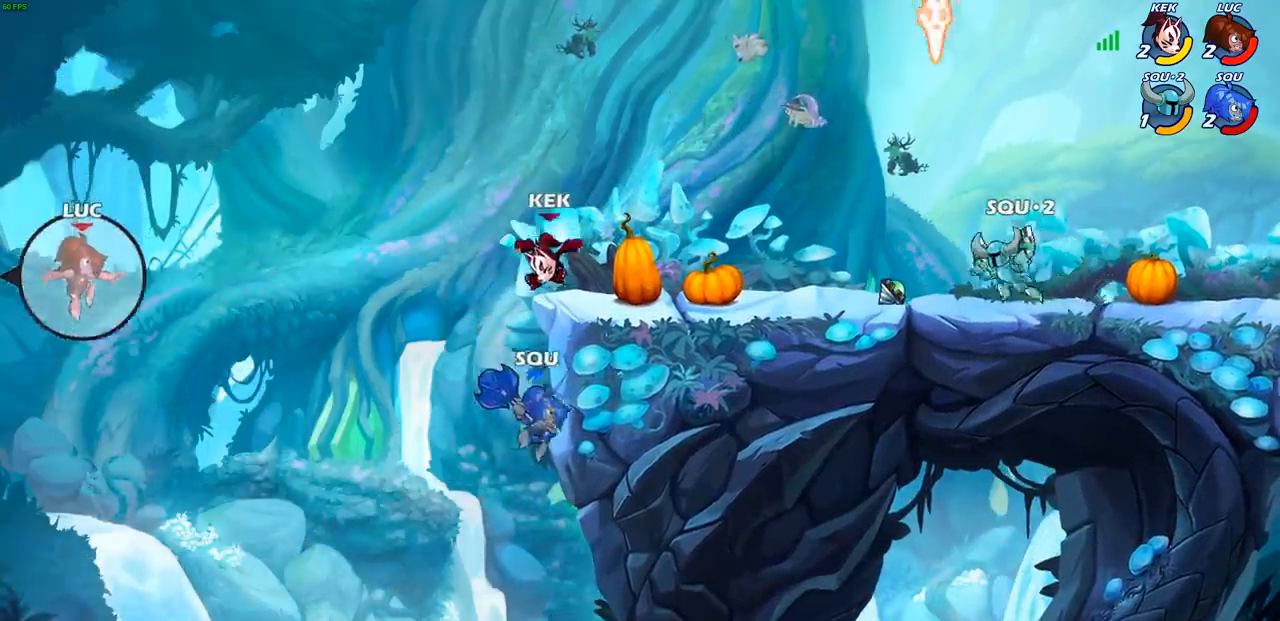
{"buttons": [], "left_stick": "right", "right_stick": "center", "events": [[300, "CROSS", "down"], [417, "CROSS", "up"]]}
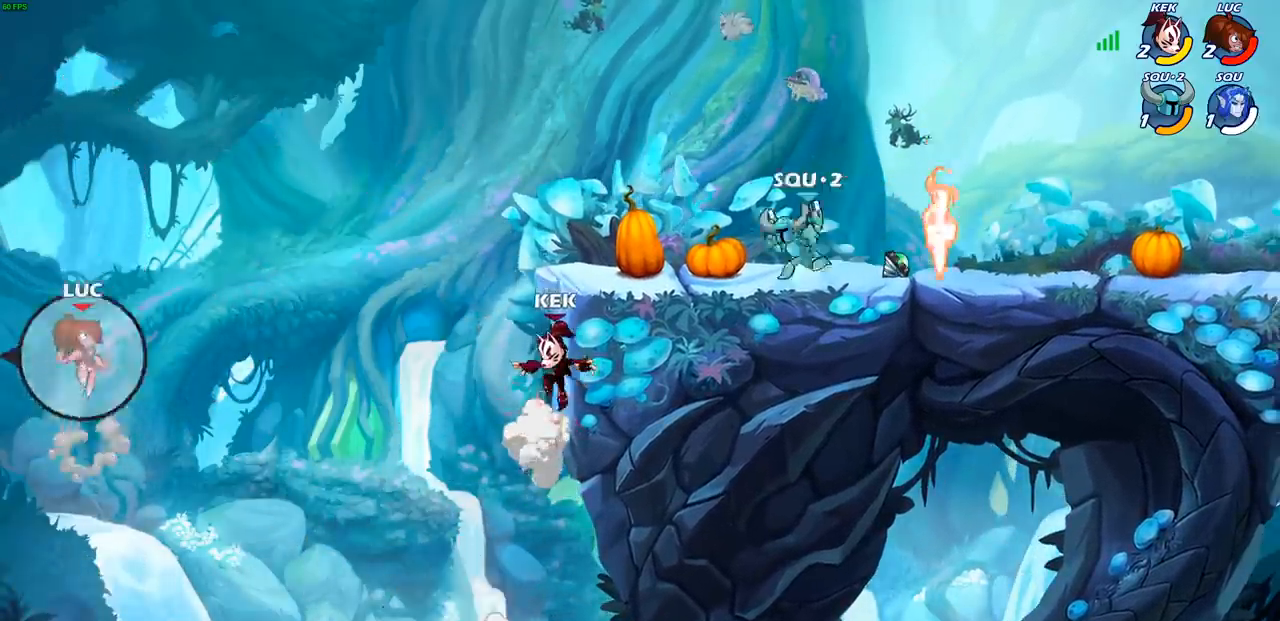
{"buttons": ["CROSS"], "left_stick": "right", "right_stick": "center", "events": [[417, "CROSS", "down"], [450, "CROSS", "up"], [467, "CROSS", "down"]]}
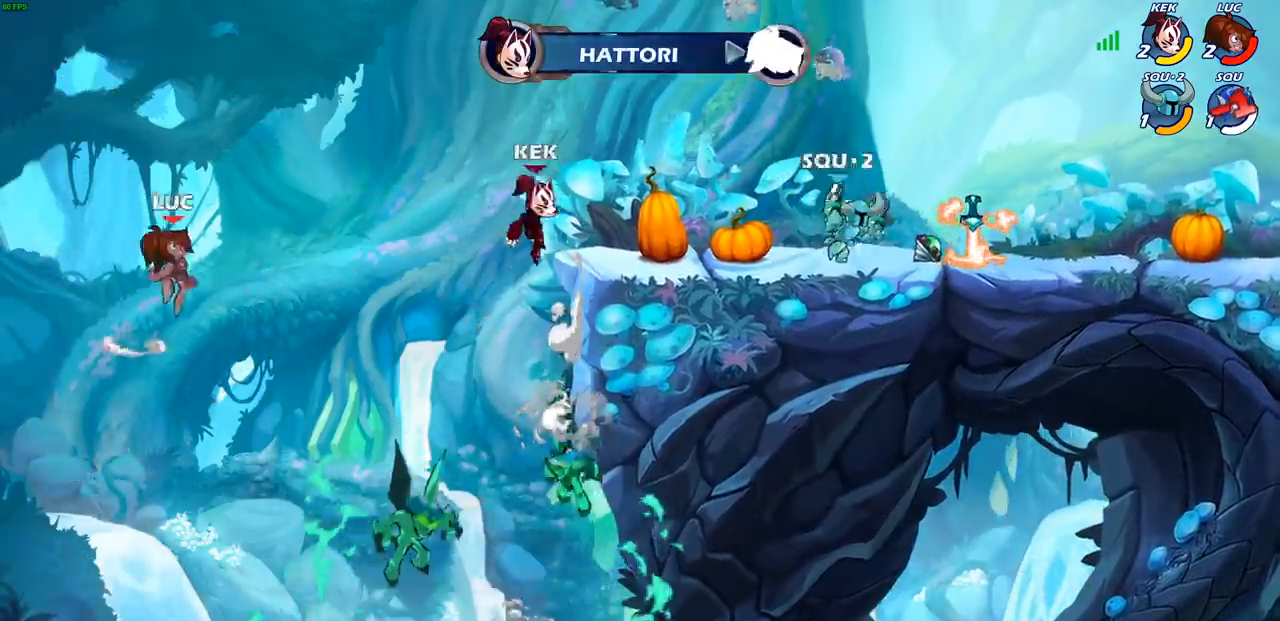
{"buttons": ["CIRCLE"], "left_stick": "right", "right_stick": "center", "events": [[117, "CROSS", "up"], [467, "CIRCLE", "down"]]}
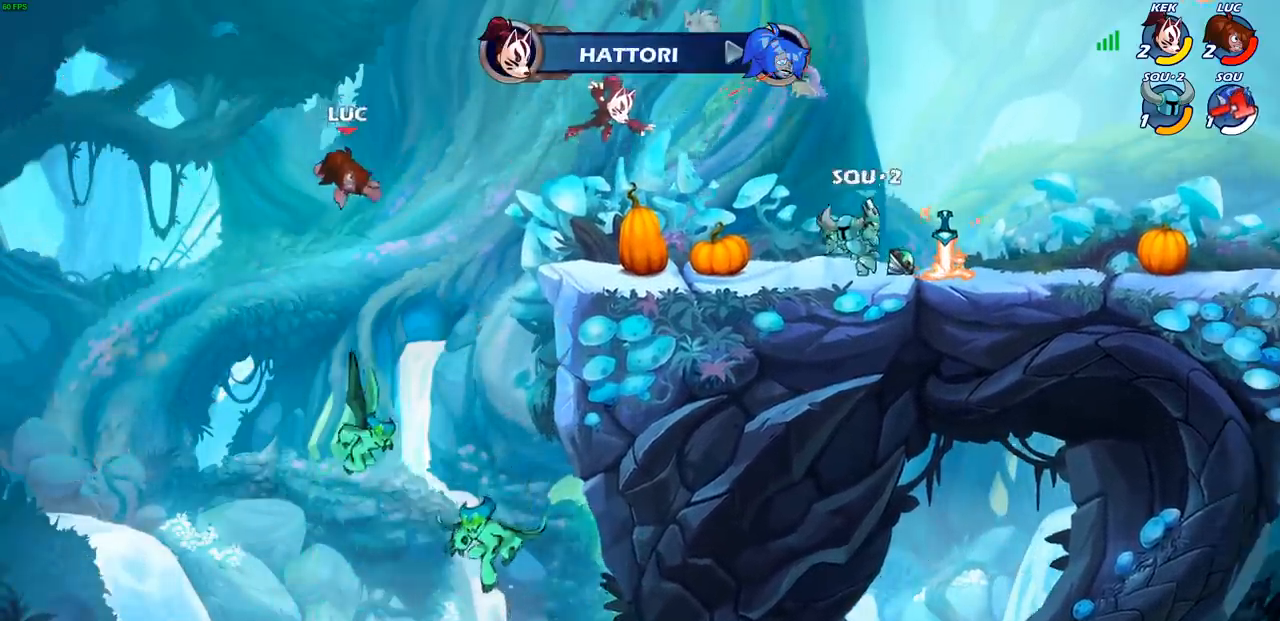
{"buttons": [], "left_stick": "right", "right_stick": "center", "events": [[83, "CIRCLE", "up"]]}
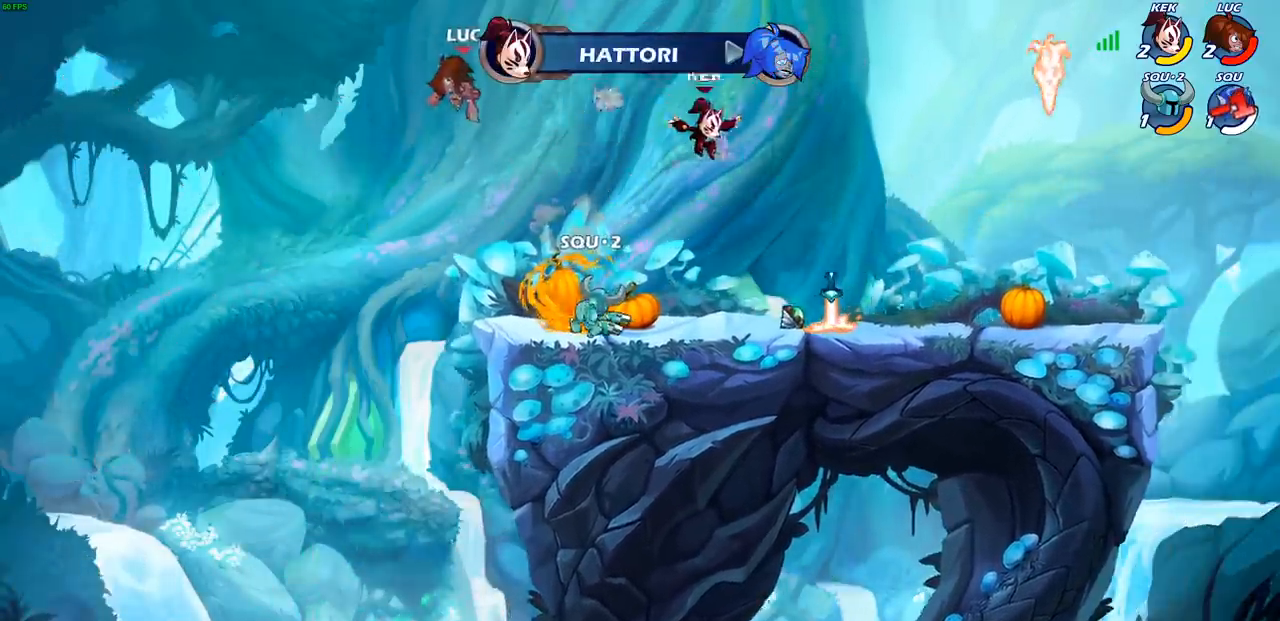
{"buttons": ["SQUARE"], "left_stick": "center", "right_stick": "center", "events": [[150, "left_stick", "down"], [467, "left_stick", "center"], [500, "SQUARE", "down"]]}
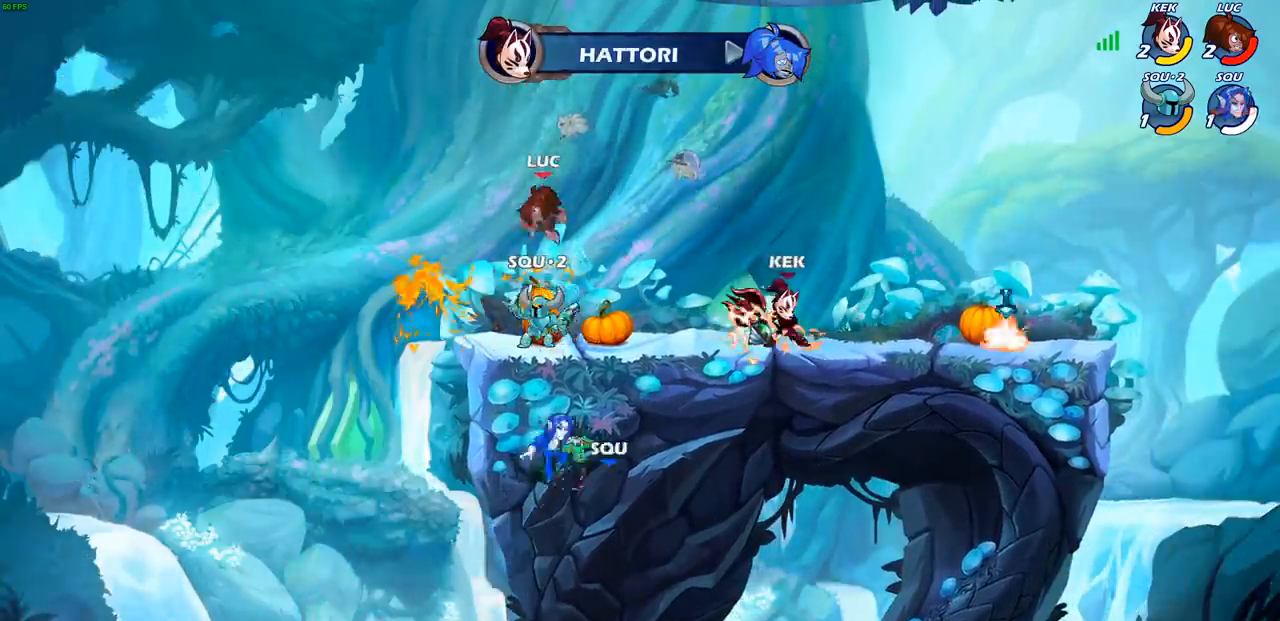
{"buttons": [], "left_stick": "center", "right_stick": "center", "events": [[83, "SQUARE", "up"], [183, "SQUARE", "down"], [267, "SQUARE", "up"], [367, "SQUARE", "down"], [450, "SQUARE", "up"]]}
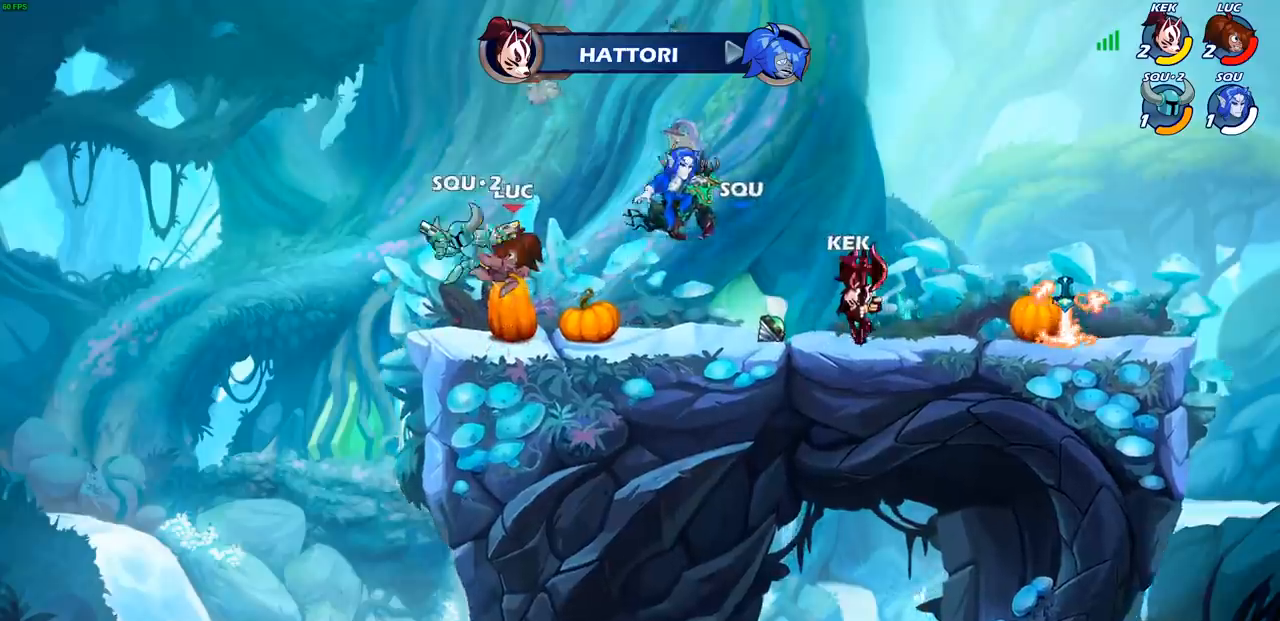
{"buttons": [], "left_stick": "right", "right_stick": "center", "events": [[33, "SQUARE", "down"], [67, "left_stick", "right"], [150, "SQUARE", "up"]]}